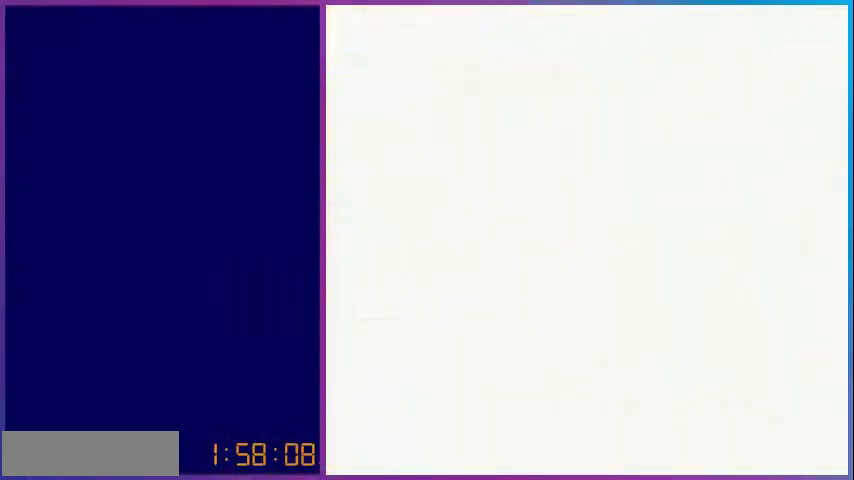
Gameplay with a controller (Nintendo layout); each line is a JSON object with the inputs held at the frame after it. "events" lists button and stick changes between this image and that frame as [ms after this image, input, new state], when the widget could be followed in between. Not read: L3 R3.
{"buttons": [], "events": []}
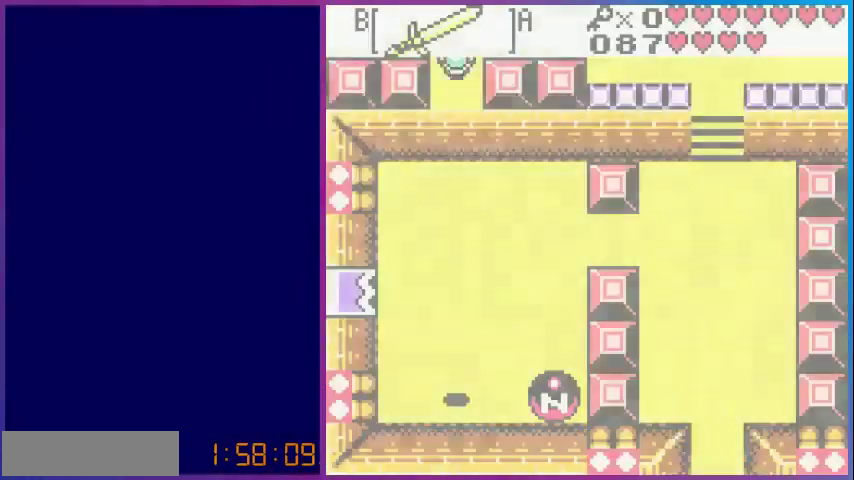
{"buttons": [], "events": []}
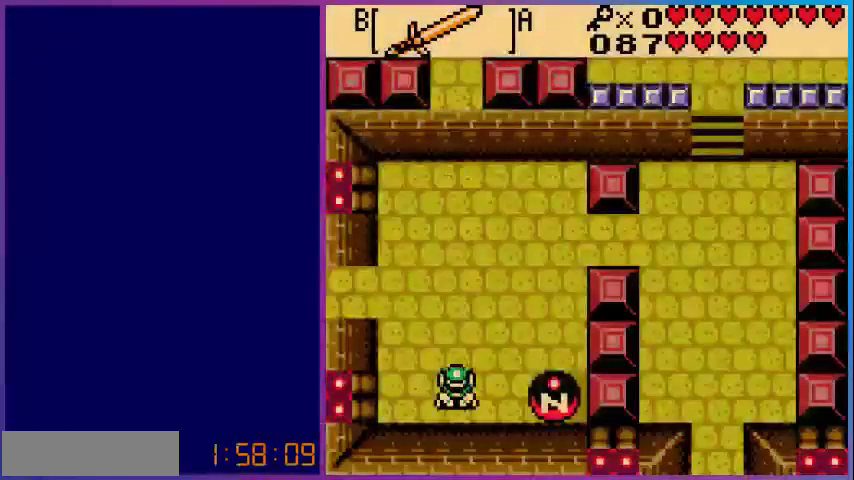
{"buttons": [], "events": []}
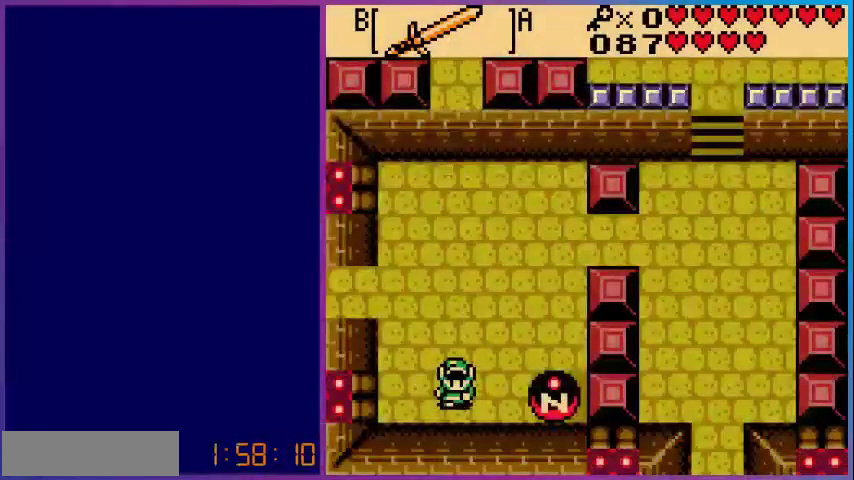
{"buttons": [], "events": [[360, "SELECT", "down"], [480, "SELECT", "up"]]}
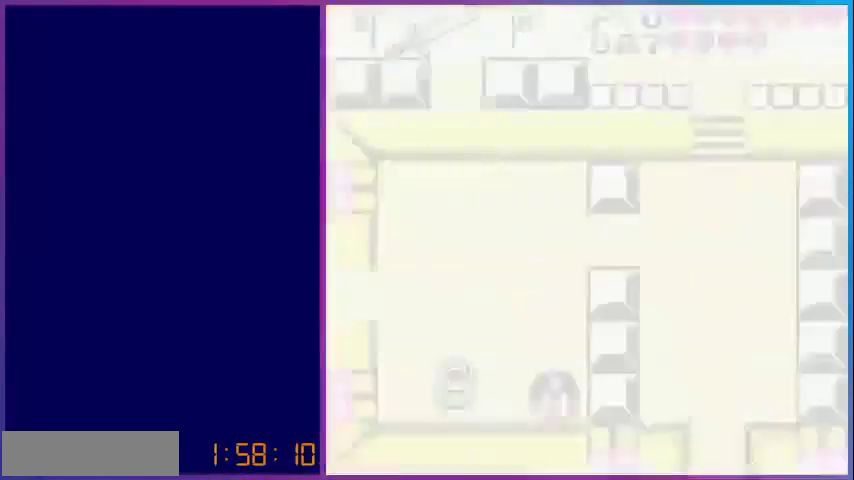
{"buttons": [], "events": []}
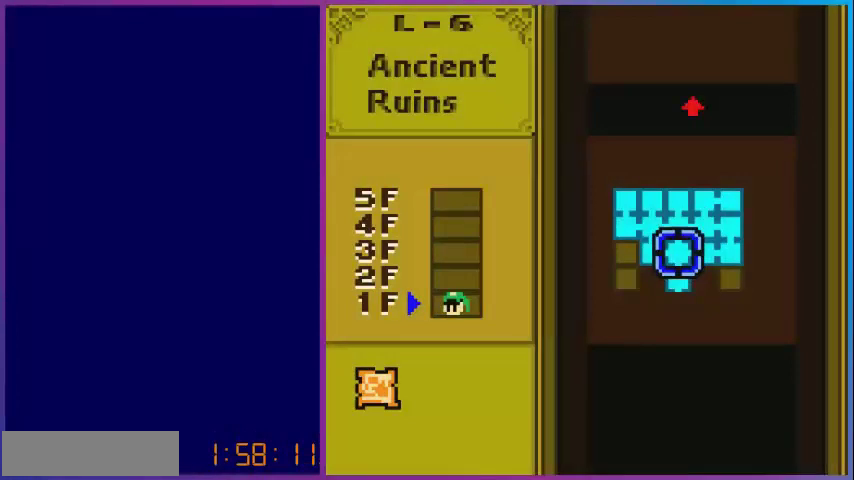
{"buttons": [], "events": []}
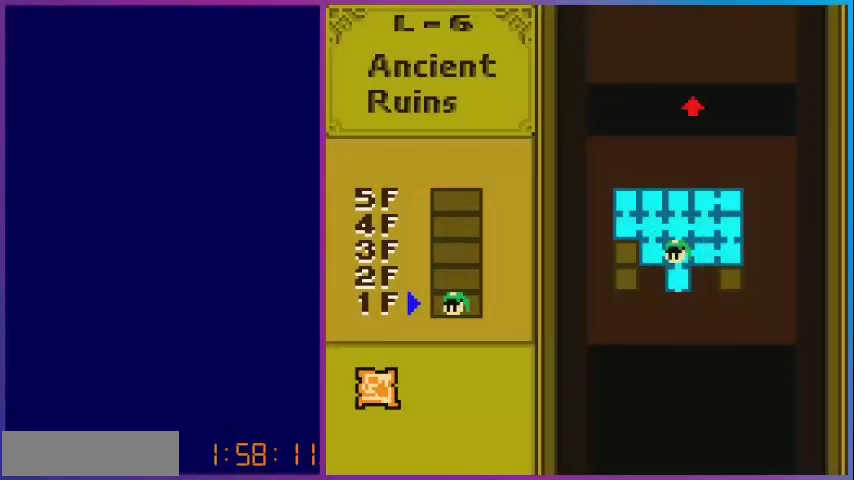
{"buttons": [], "events": []}
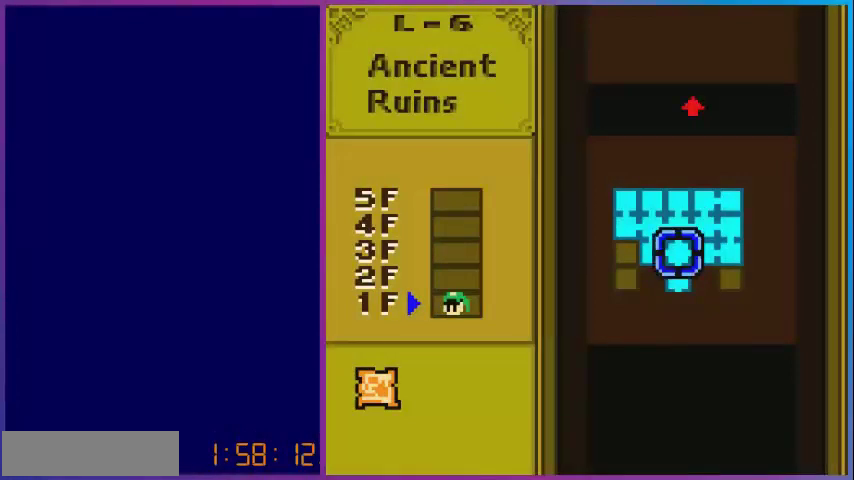
{"buttons": [], "events": []}
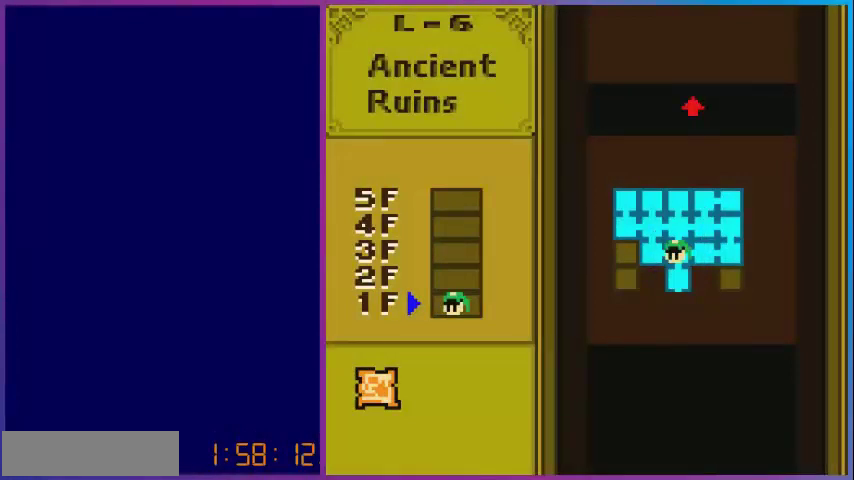
{"buttons": [], "events": []}
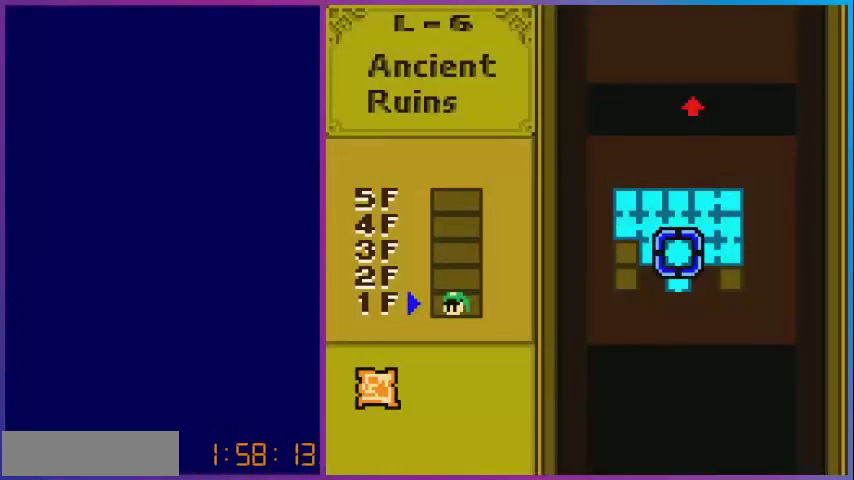
{"buttons": [], "events": [[400, "SELECT", "down"], [480, "SELECT", "up"]]}
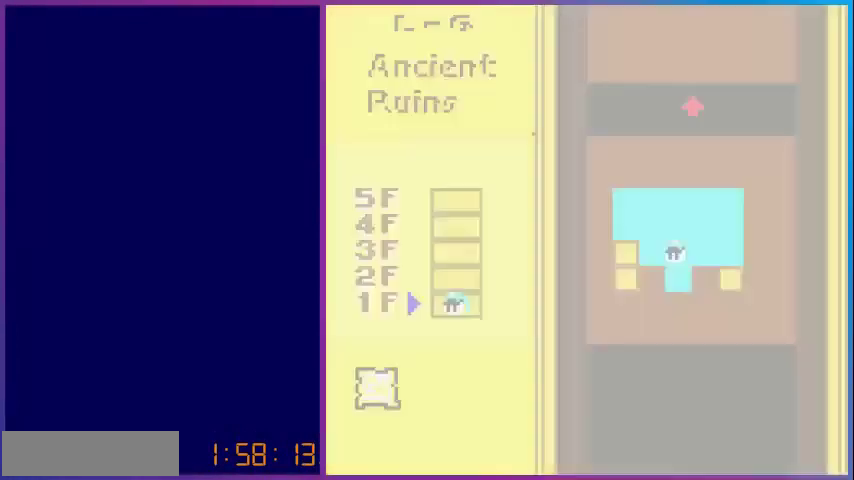
{"buttons": ["DPAD_UP"], "events": [[400, "DPAD_UP", "down"]]}
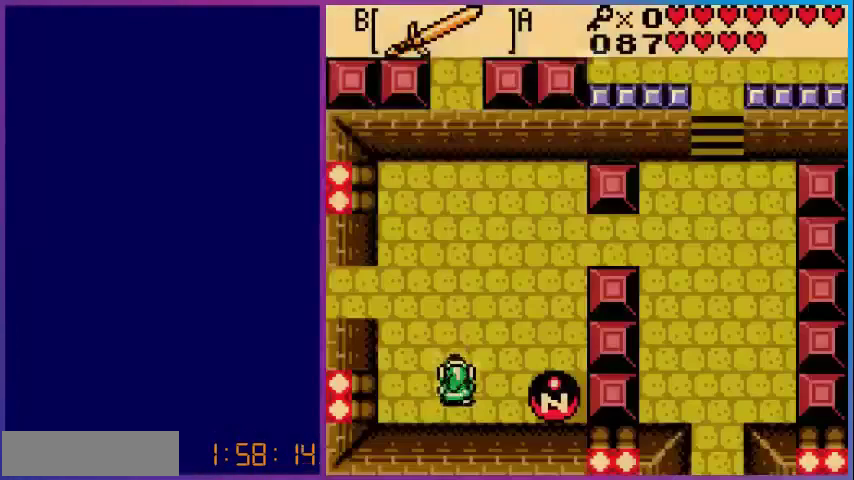
{"buttons": ["DPAD_LEFT"], "events": [[160, "DPAD_LEFT", "down"], [480, "DPAD_UP", "up"]]}
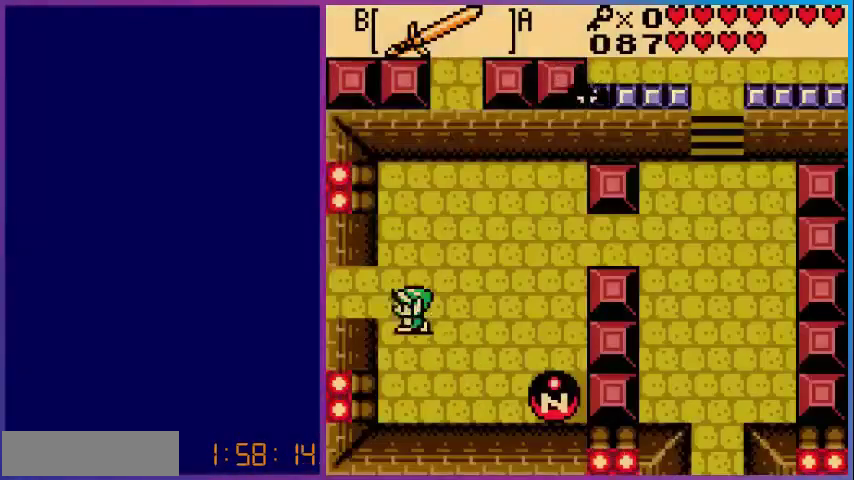
{"buttons": ["DPAD_LEFT"], "events": []}
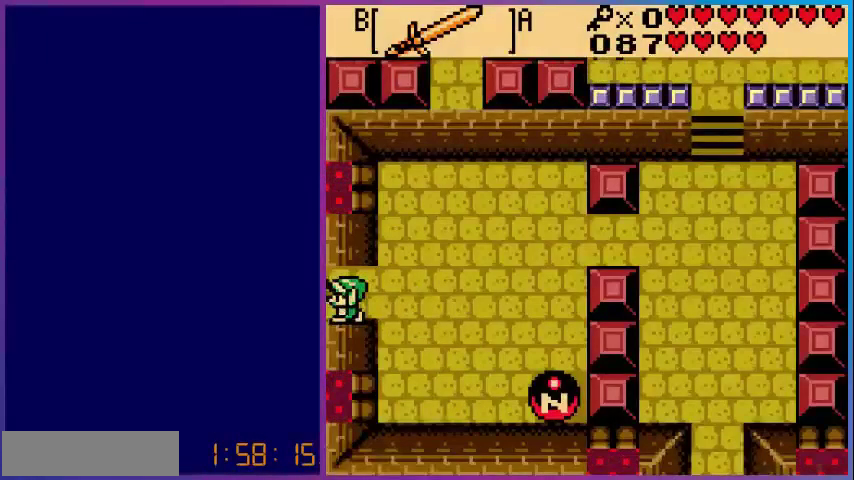
{"buttons": [], "events": [[200, "DPAD_LEFT", "up"]]}
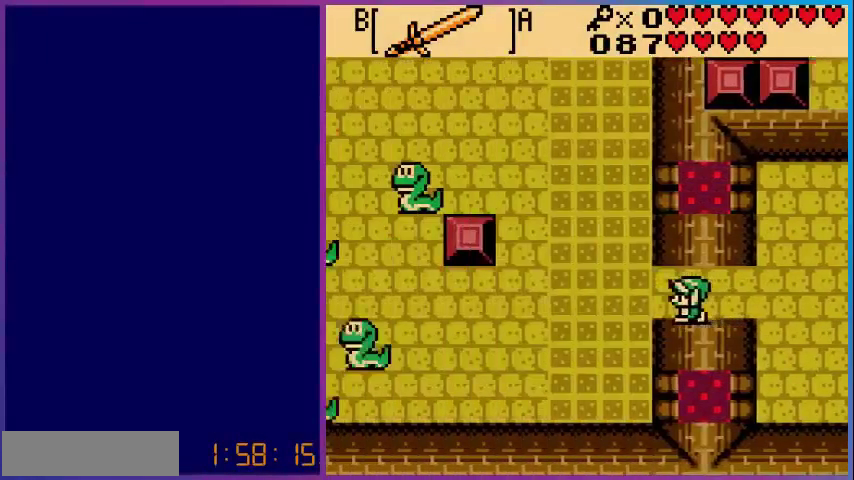
{"buttons": ["DPAD_UP", "DPAD_LEFT"], "events": [[80, "DPAD_LEFT", "down"], [440, "DPAD_UP", "down"]]}
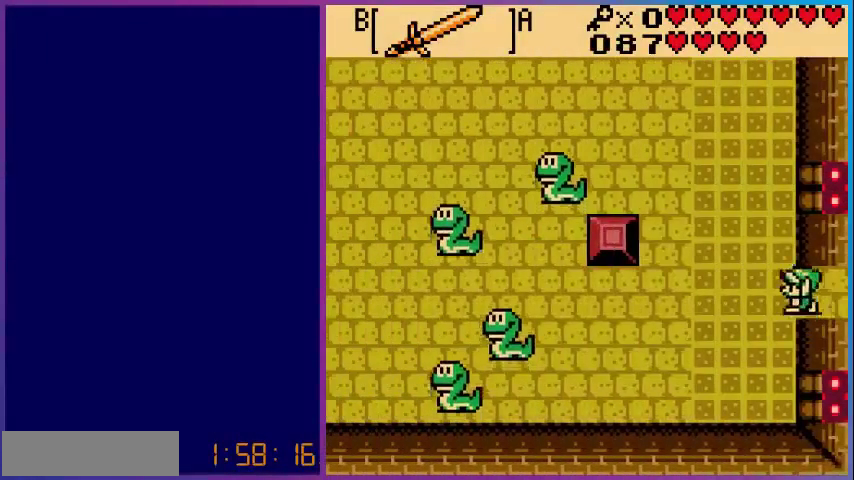
{"buttons": ["DPAD_UP", "DPAD_LEFT"], "events": []}
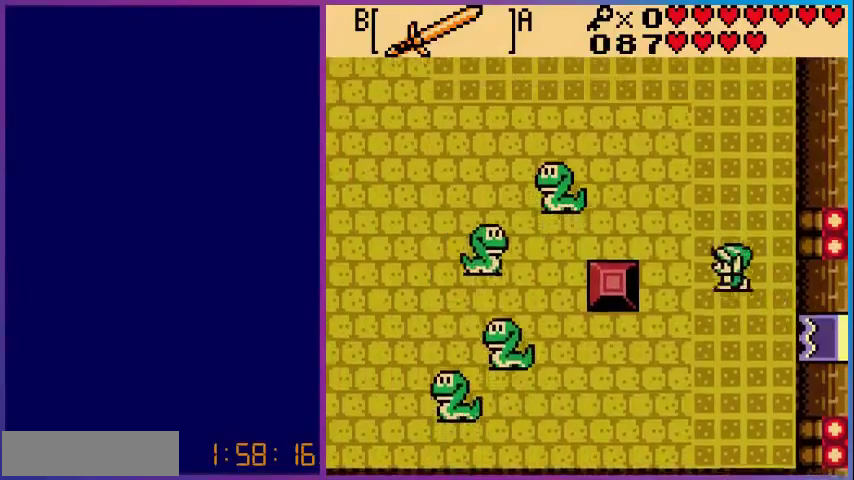
{"buttons": ["B"], "events": [[240, "B", "down"], [240, "DPAD_UP", "up"], [320, "DPAD_LEFT", "up"]]}
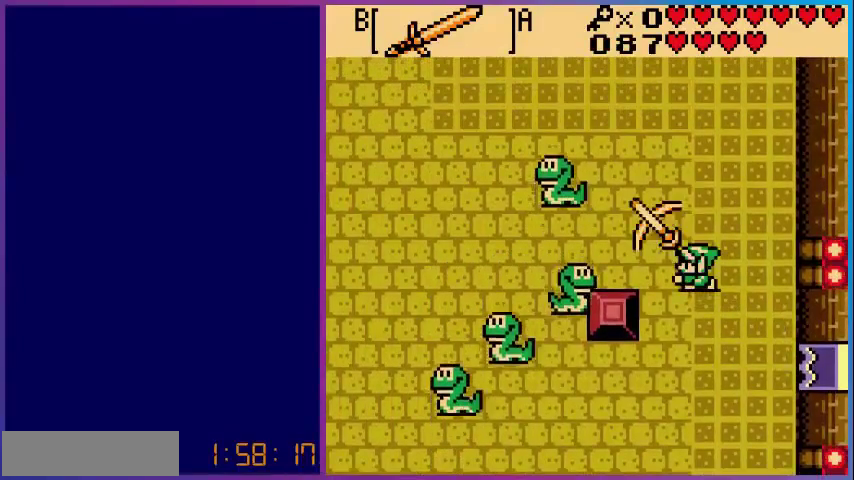
{"buttons": [], "events": [[80, "B", "up"]]}
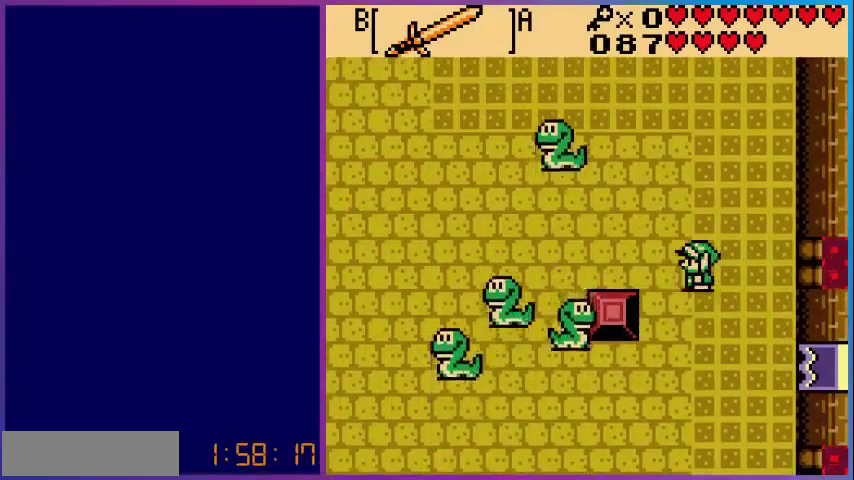
{"buttons": [], "events": [[40, "START", "down"], [200, "START", "up"]]}
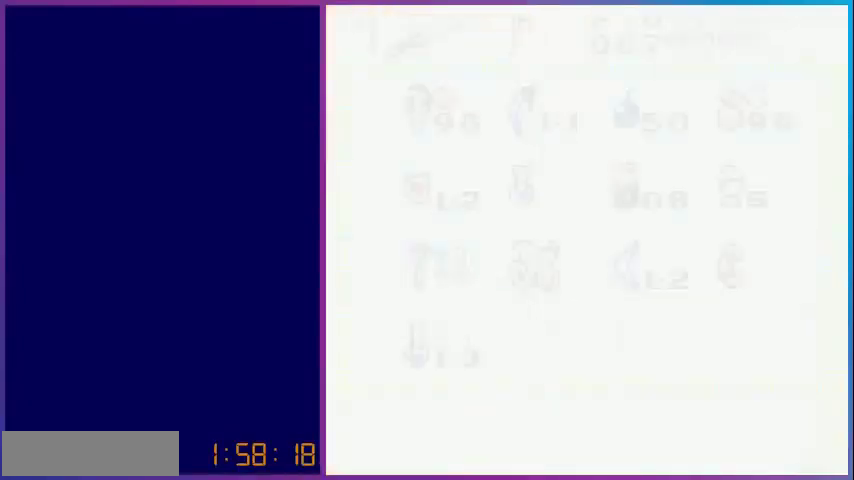
{"buttons": [], "events": []}
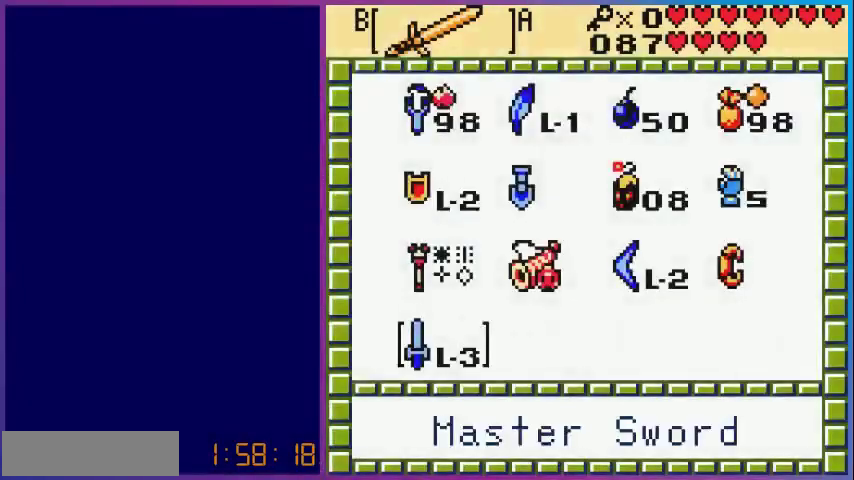
{"buttons": ["B"], "events": [[480, "B", "down"]]}
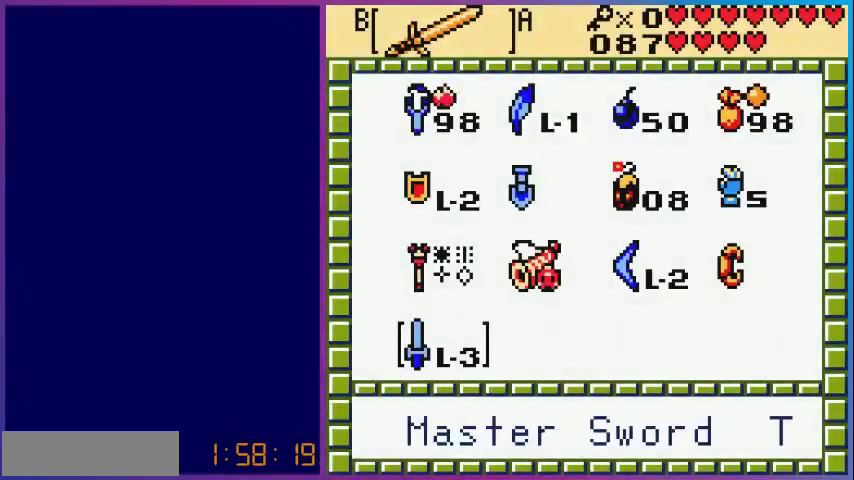
{"buttons": [], "events": [[80, "B", "up"], [120, "DPAD_UP", "down"], [280, "DPAD_UP", "up"]]}
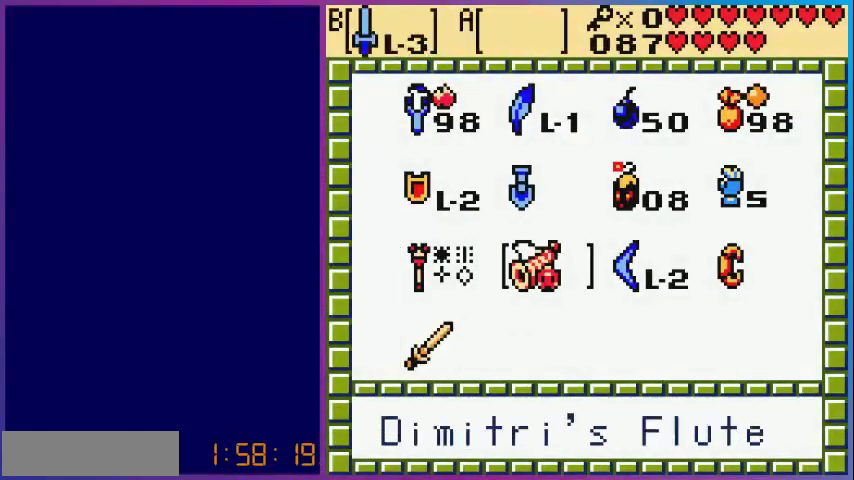
{"buttons": [], "events": [[120, "DPAD_RIGHT", "down"], [240, "A", "down"], [240, "DPAD_RIGHT", "up"], [320, "START", "down"], [360, "A", "up"], [440, "START", "up"]]}
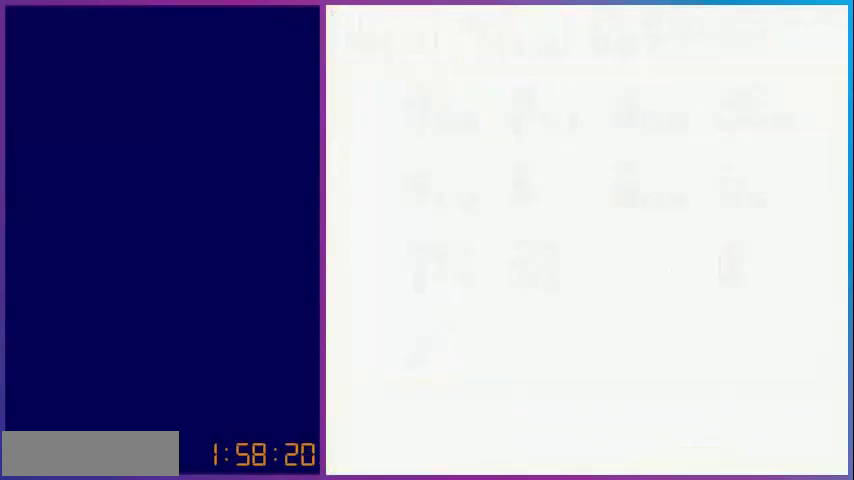
{"buttons": ["DPAD_UP"], "events": [[40, "DPAD_UP", "down"]]}
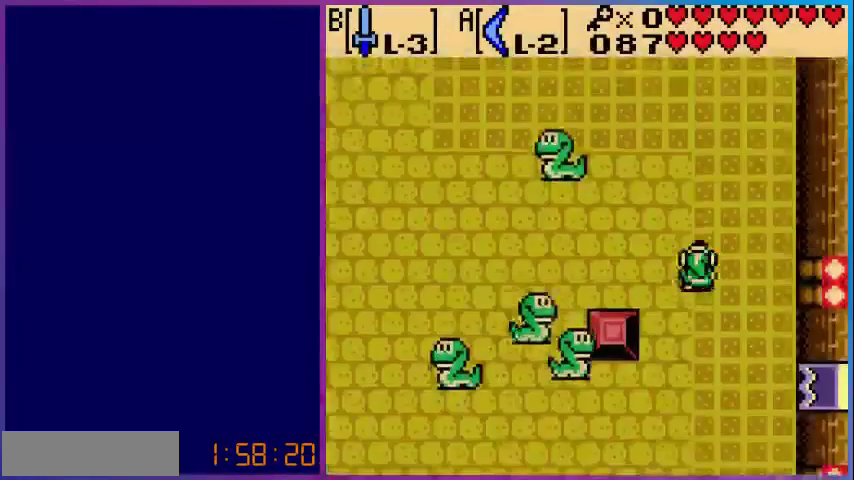
{"buttons": ["DPAD_UP", "DPAD_LEFT"], "events": [[520, "DPAD_LEFT", "down"]]}
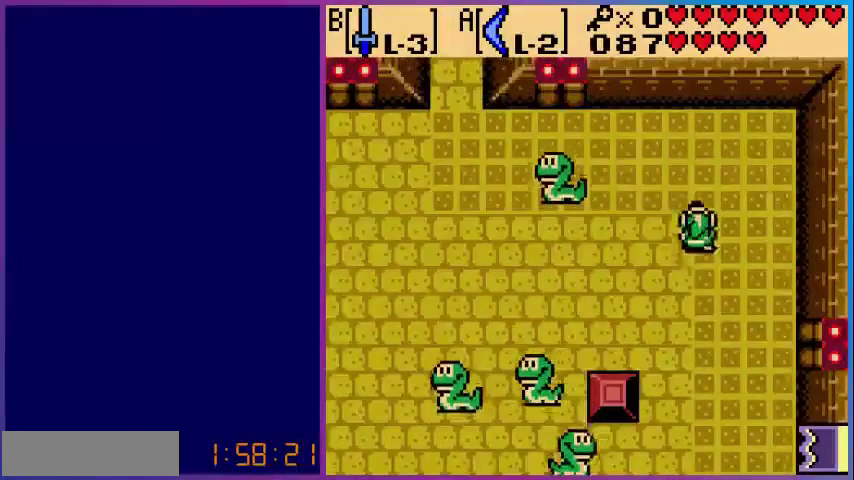
{"buttons": ["B"], "events": [[40, "DPAD_UP", "up"], [200, "B", "down"], [360, "B", "up"], [360, "DPAD_LEFT", "up"], [480, "B", "down"]]}
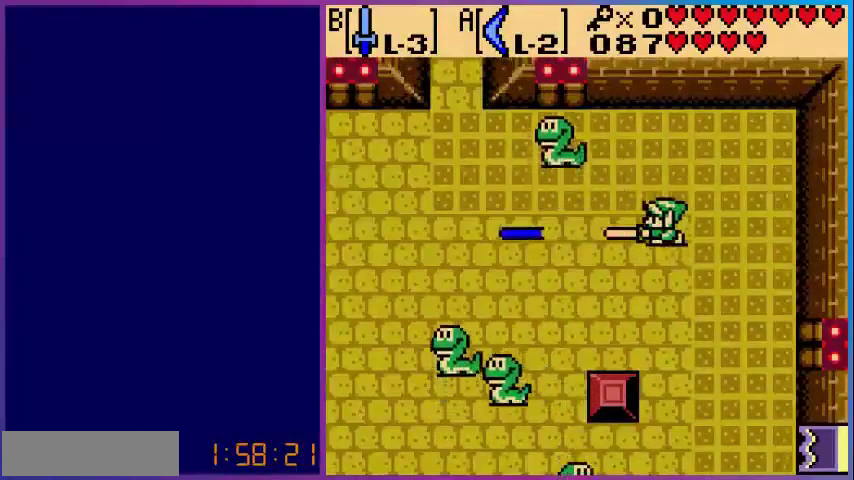
{"buttons": ["B", "DPAD_UP", "DPAD_LEFT"], "events": [[200, "DPAD_UP", "down"], [360, "DPAD_LEFT", "down"]]}
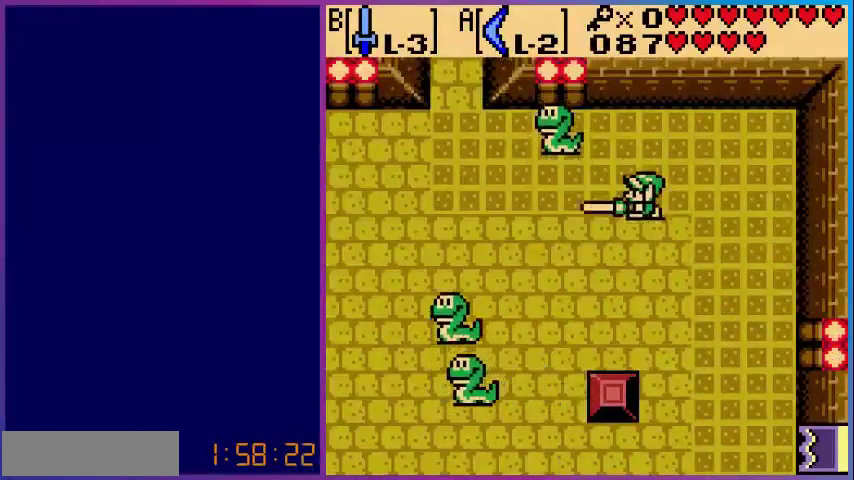
{"buttons": ["B", "DPAD_LEFT"], "events": [[80, "DPAD_LEFT", "up"], [320, "DPAD_LEFT", "down"], [320, "DPAD_UP", "up"]]}
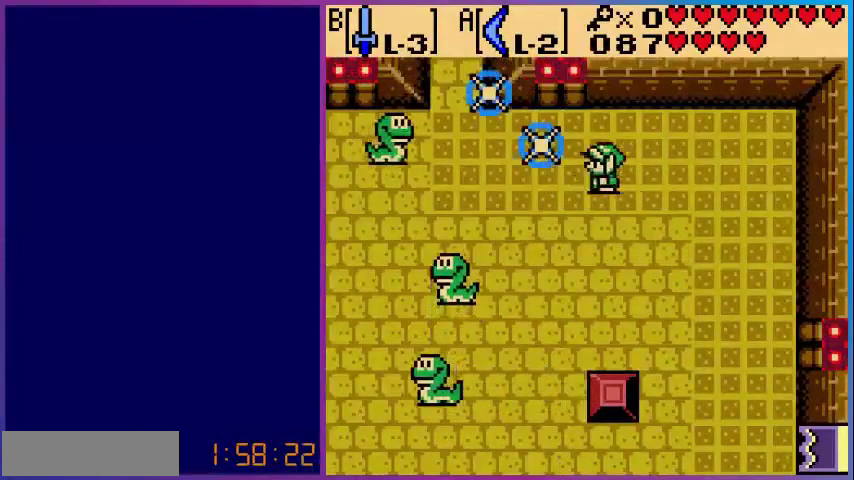
{"buttons": ["B"], "events": [[80, "B", "up"], [200, "B", "down"], [200, "DPAD_LEFT", "up"], [360, "B", "up"], [480, "B", "down"]]}
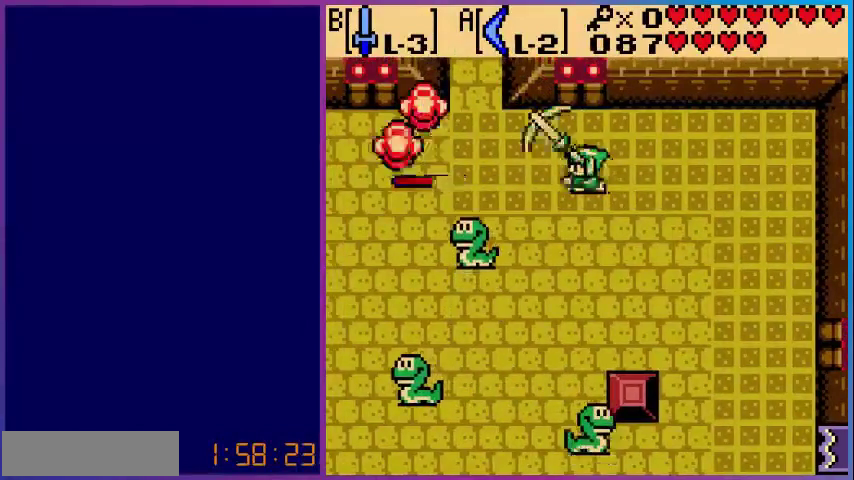
{"buttons": ["B", "DPAD_LEFT"], "events": [[80, "B", "up"], [160, "DPAD_LEFT", "down"], [320, "B", "down"], [400, "DPAD_LEFT", "up"], [440, "DPAD_LEFT", "down"]]}